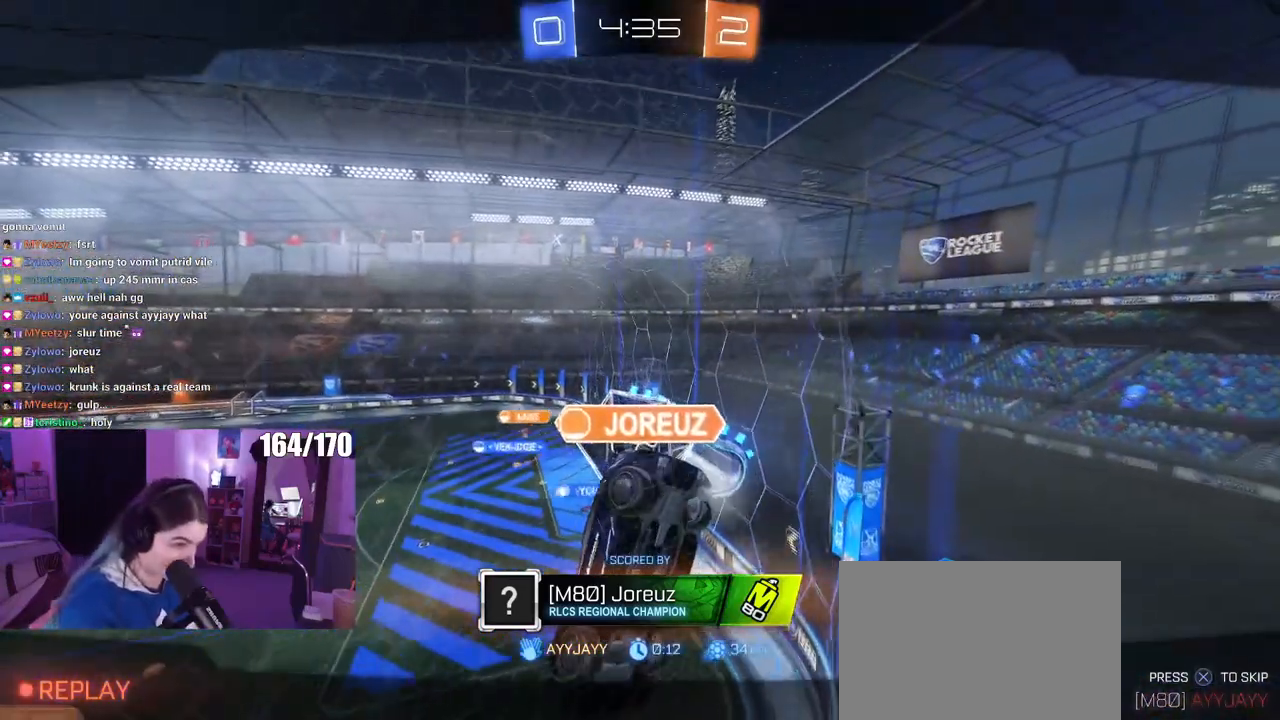
Gameplay with a controller (PlayStation layout); each line is a JSON object with the inputs held at the frame after it. "events" lists button and stick changes between this image and that frame as [ms after this image, input, new state], when the widget could be followed in between. Not read: R2.
{"buttons": ["TRIANGLE"], "left_stick": "center", "right_stick": "center", "events": [[84, "TRIANGLE", "down"], [217, "TRIANGLE", "up"], [301, "TRIANGLE", "down"], [401, "TRIANGLE", "up"], [468, "TRIANGLE", "down"]]}
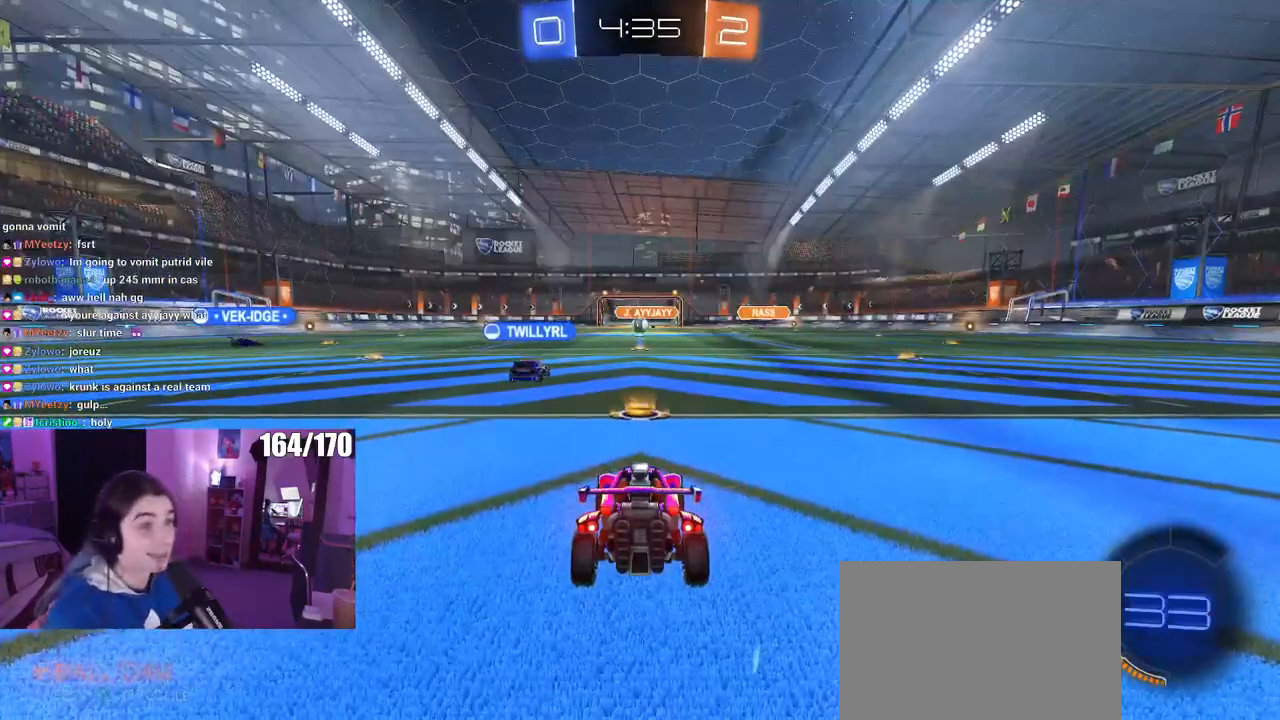
{"buttons": ["TRIANGLE"], "left_stick": "center", "right_stick": "center", "events": [[133, "TRIANGLE", "up"], [217, "TRIANGLE", "down"], [284, "TRIANGLE", "up"], [417, "TRIANGLE", "down"]]}
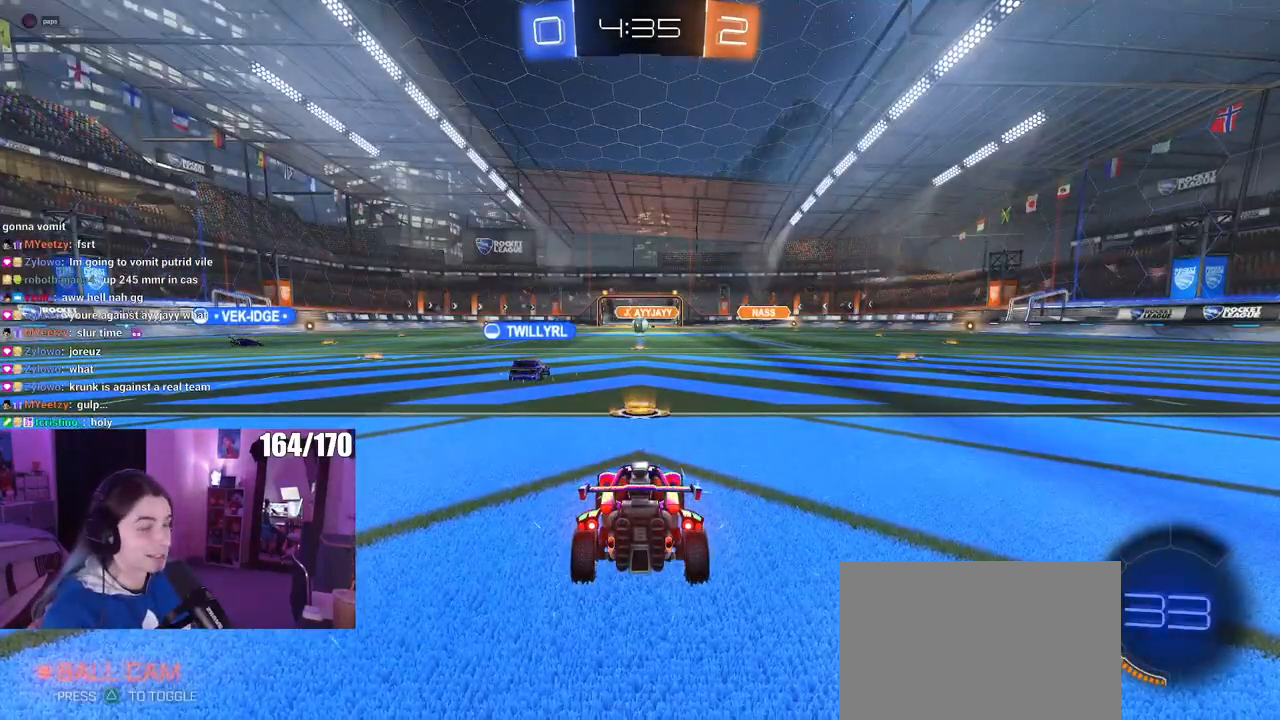
{"buttons": [], "left_stick": "center", "right_stick": "up-left", "events": [[34, "TRIANGLE", "up"], [334, "right_stick", "down-right"], [401, "right_stick", "down-left"], [451, "right_stick", "up-left"]]}
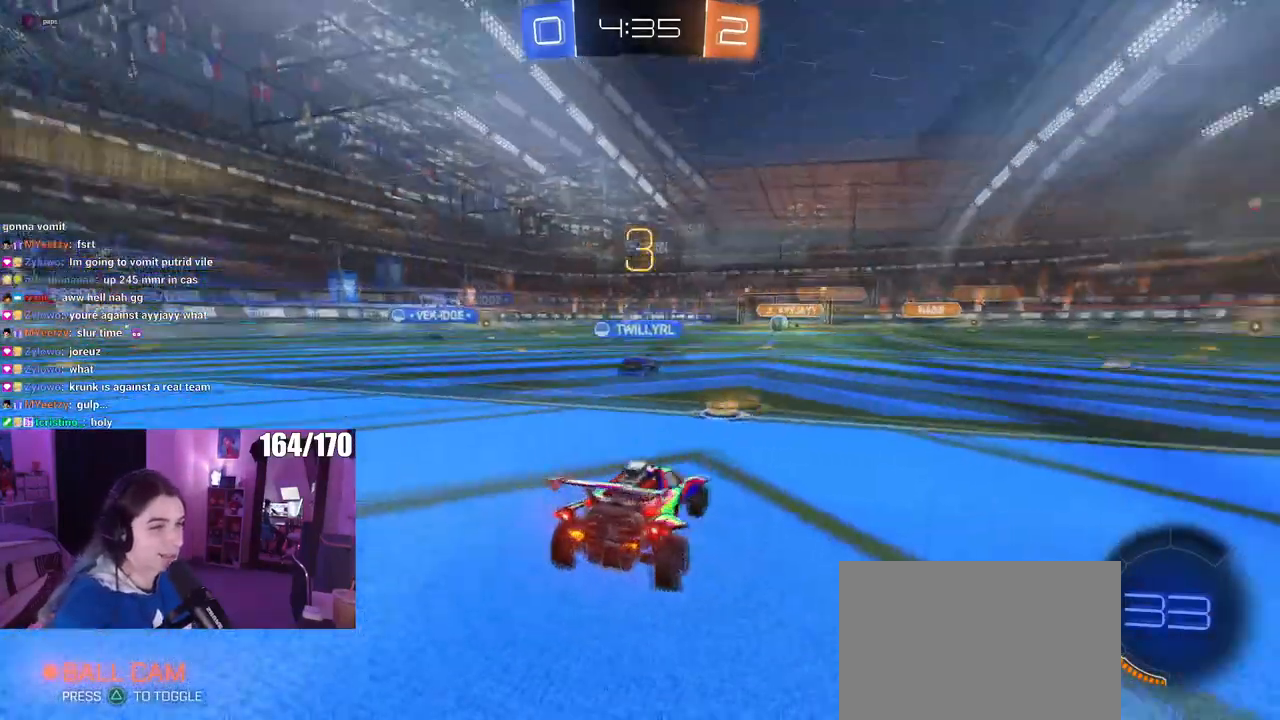
{"buttons": [], "left_stick": "center", "right_stick": "center", "events": [[33, "right_stick", "up-right"], [83, "right_stick", "center"]]}
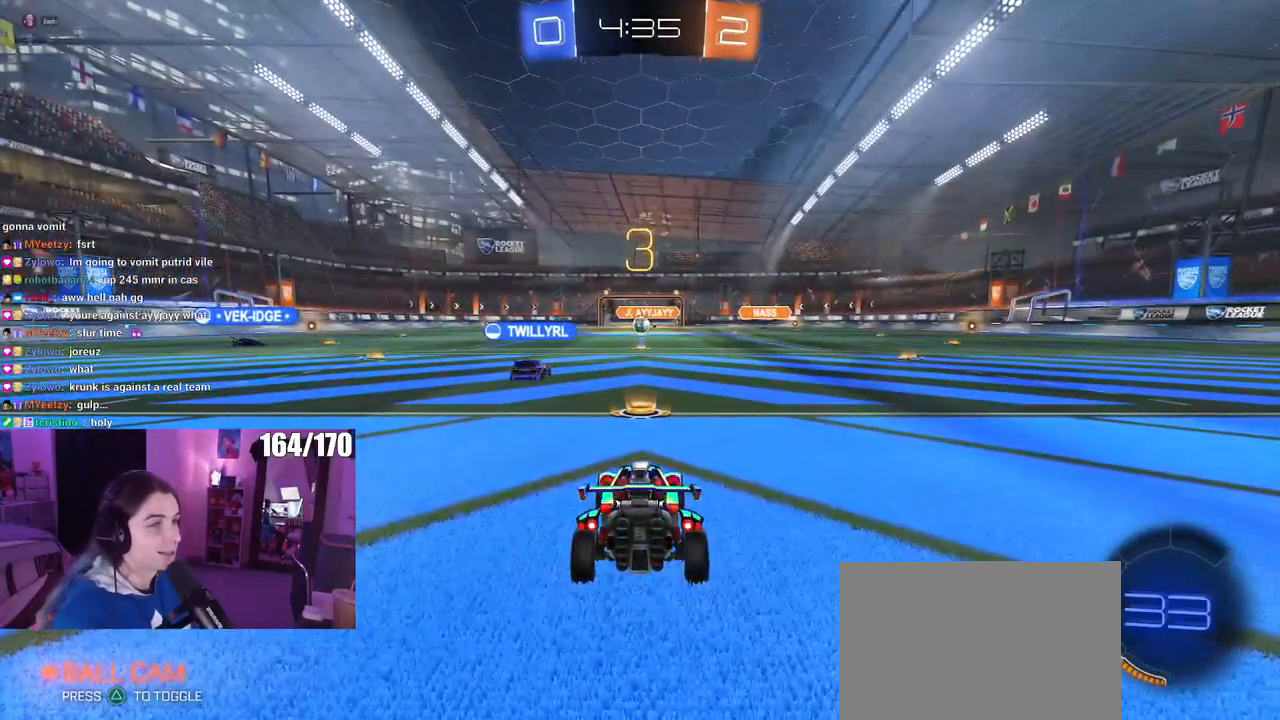
{"buttons": [], "left_stick": "center", "right_stick": "center", "events": []}
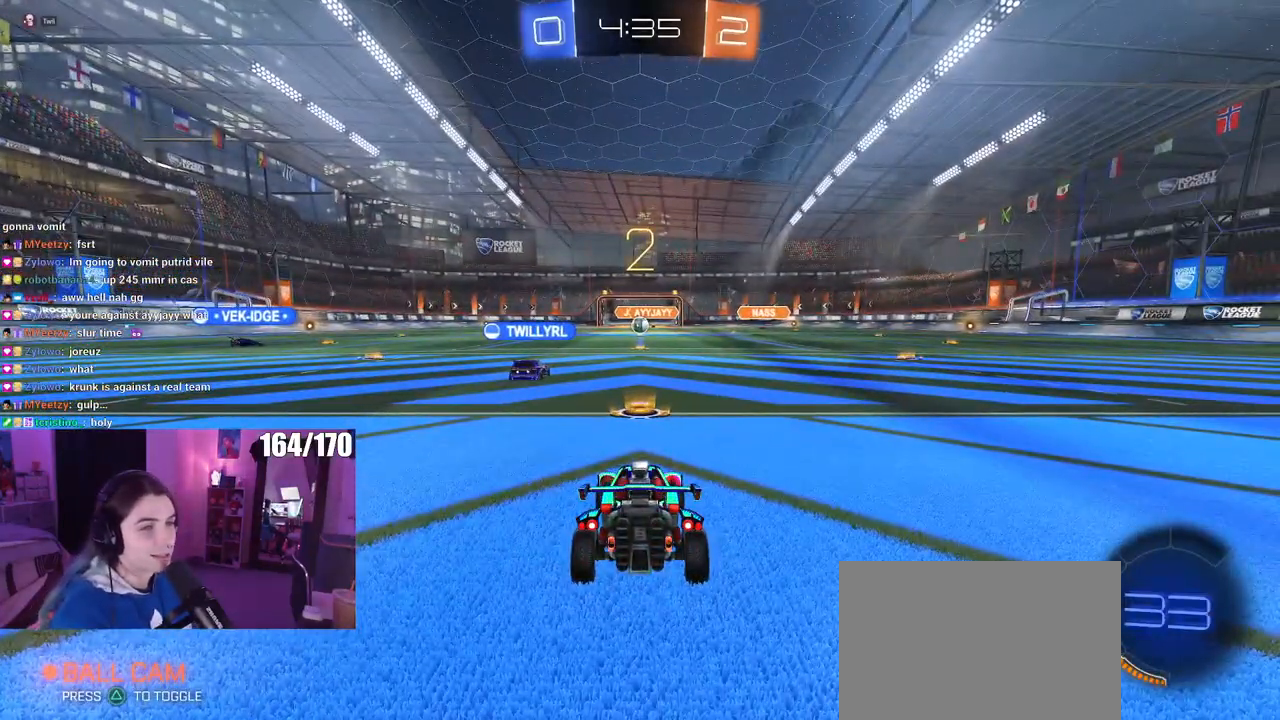
{"buttons": [], "left_stick": "center", "right_stick": "center", "events": []}
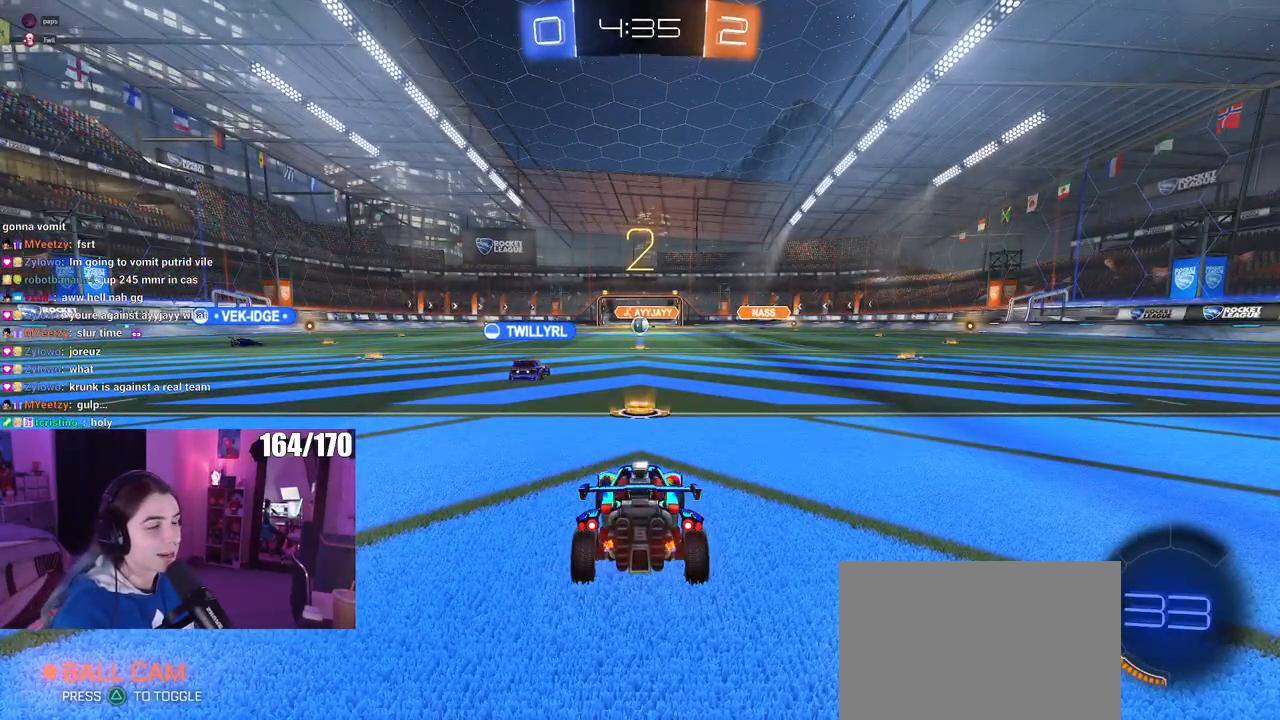
{"buttons": [], "left_stick": "center", "right_stick": "center", "events": []}
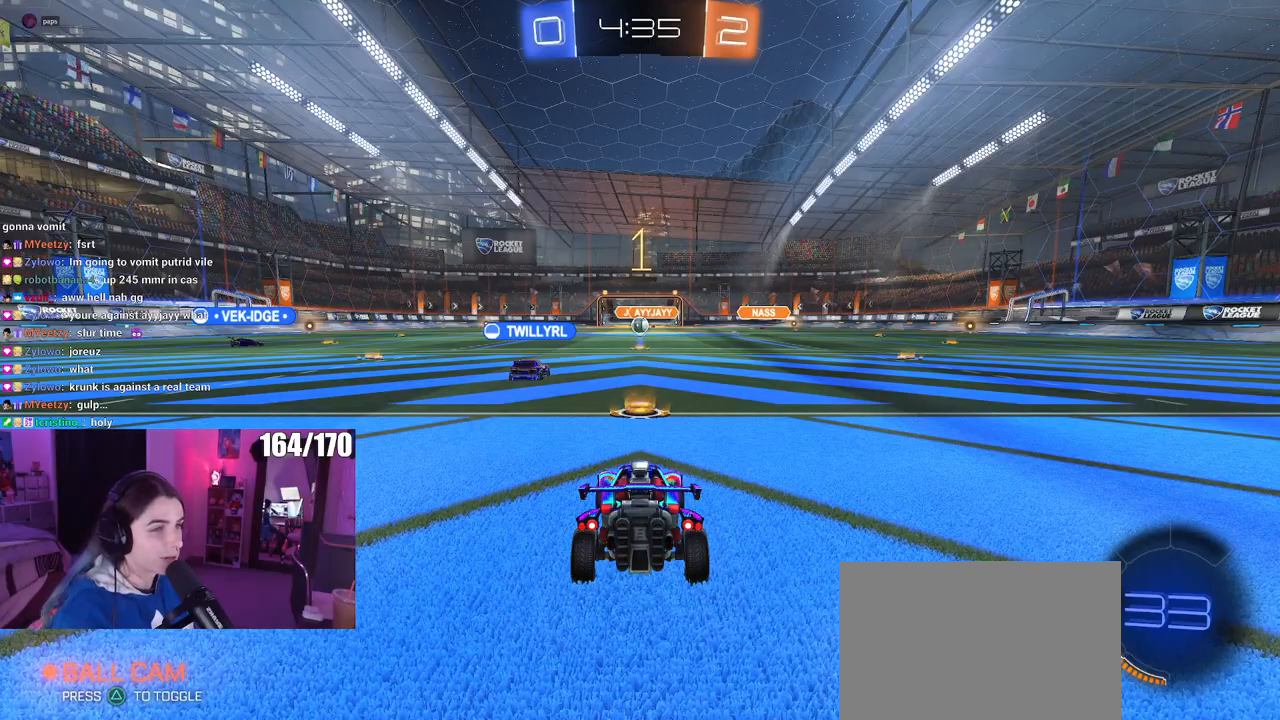
{"buttons": ["R1"], "left_stick": "center", "right_stick": "center", "events": [[400, "R1", "down"]]}
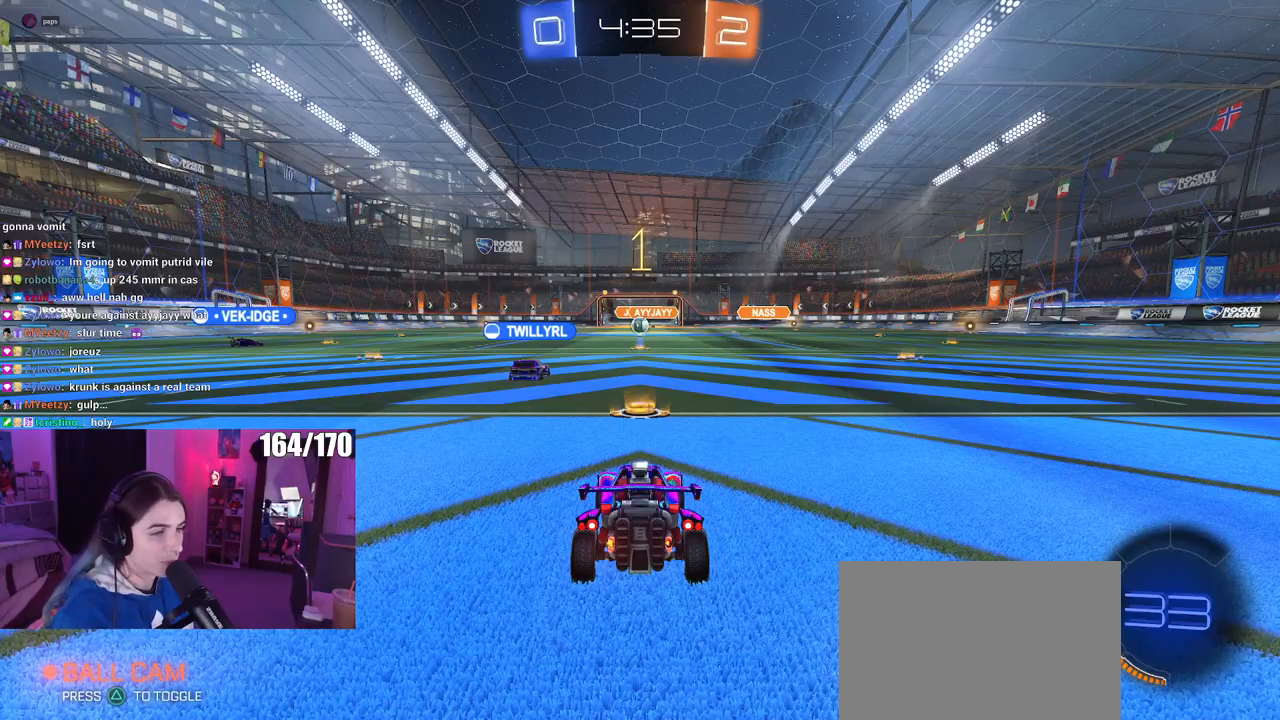
{"buttons": ["R1"], "left_stick": "left", "right_stick": "center", "events": [[134, "left_stick", "left"]]}
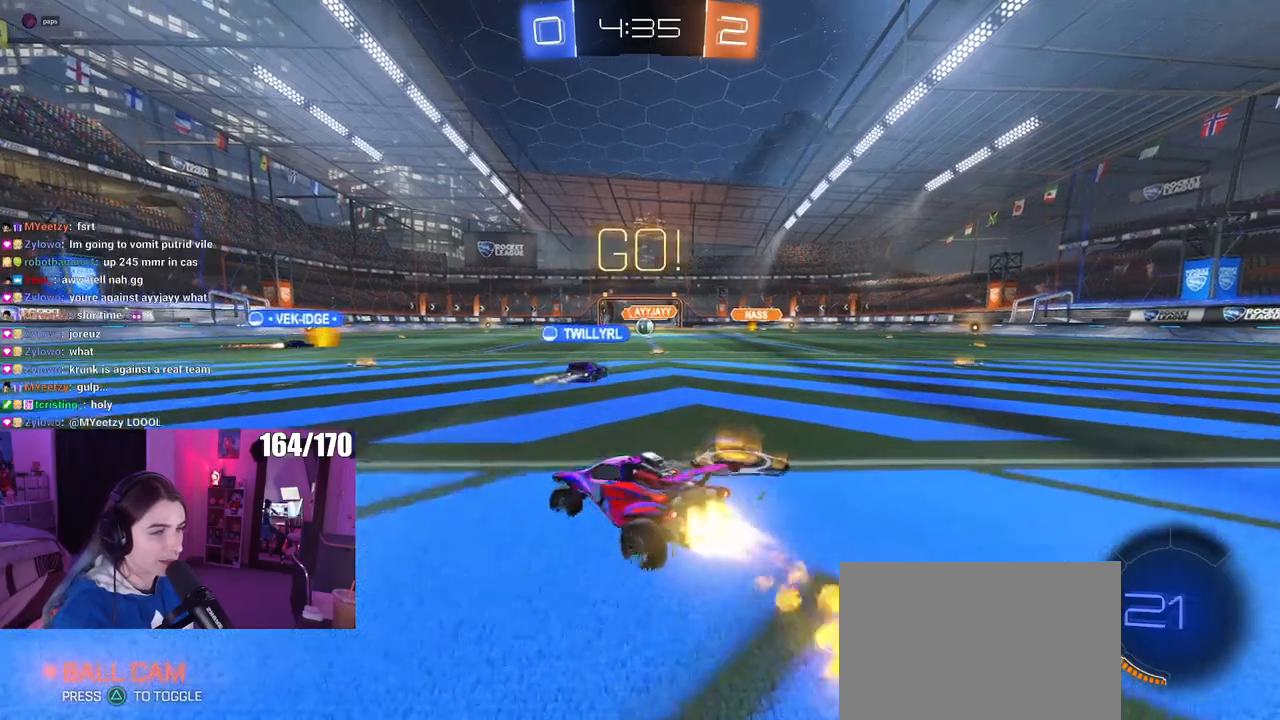
{"buttons": ["R1"], "left_stick": "center", "right_stick": "center", "events": [[367, "left_stick", "center"]]}
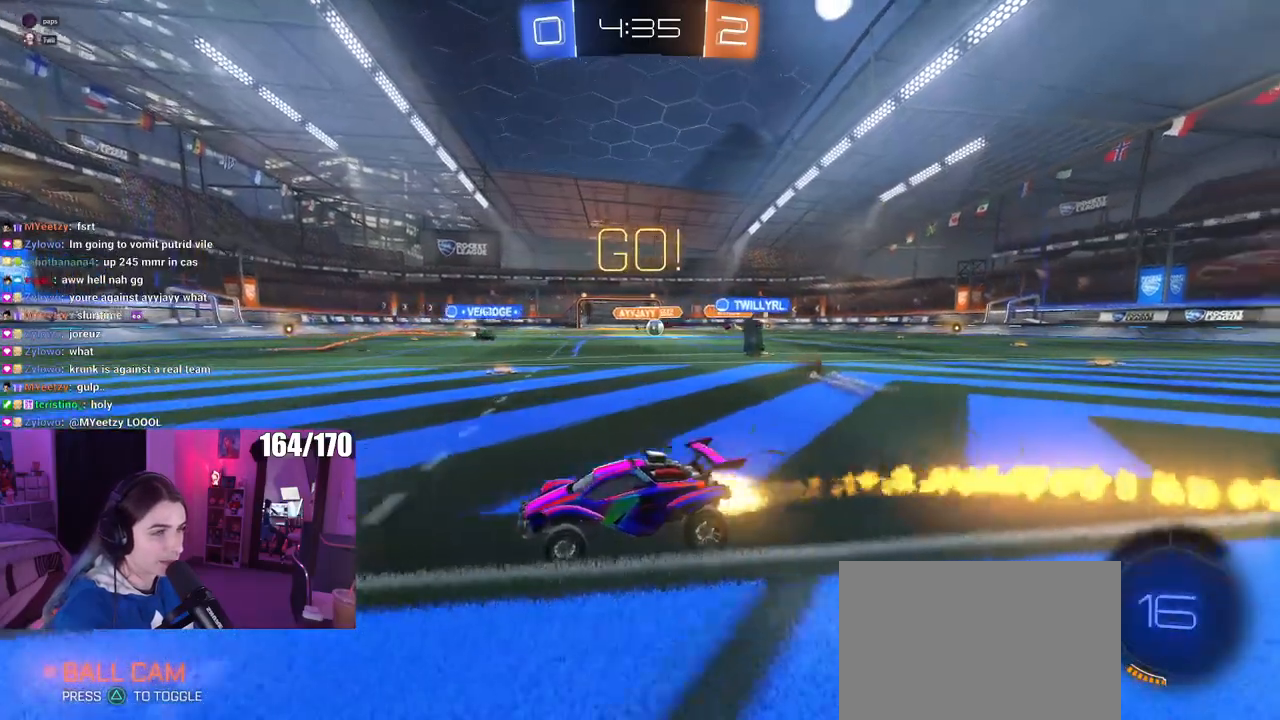
{"buttons": [], "left_stick": "center", "right_stick": "center", "events": [[251, "left_stick", "left"], [367, "R1", "up"], [451, "left_stick", "center"]]}
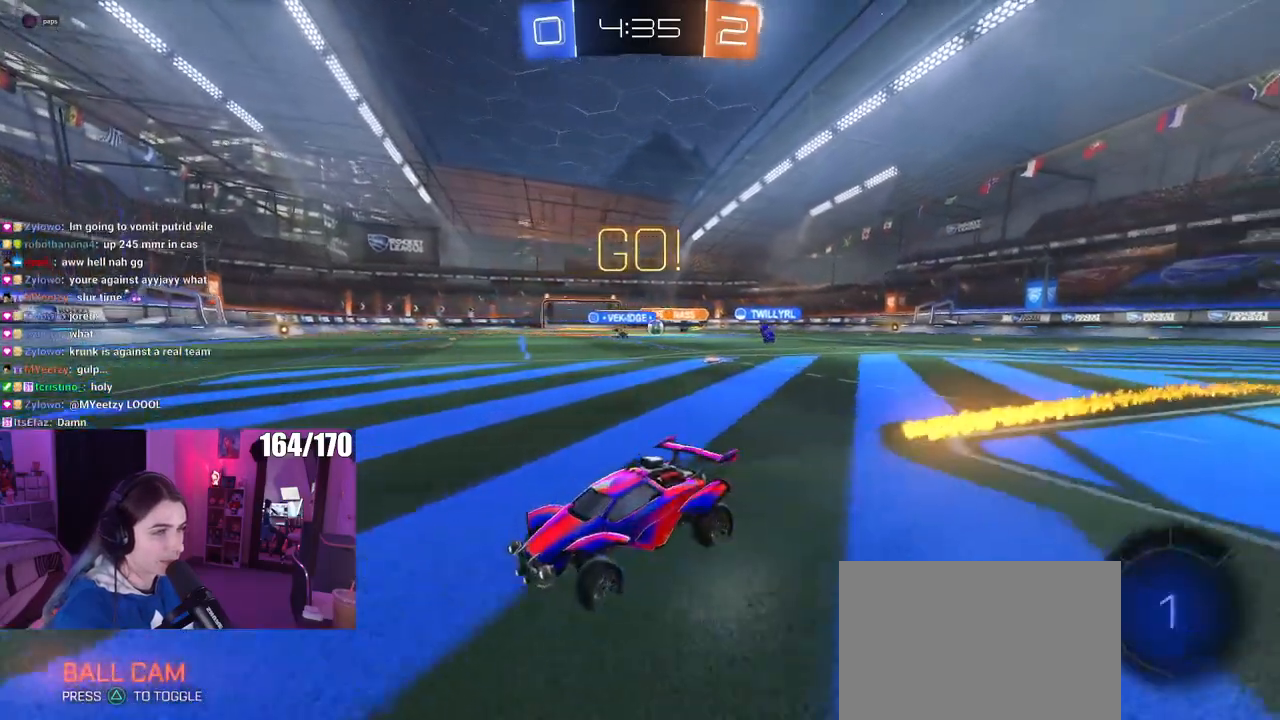
{"buttons": [], "left_stick": "right", "right_stick": "center", "events": [[167, "left_stick", "right"], [267, "SQUARE", "down"], [384, "SQUARE", "up"]]}
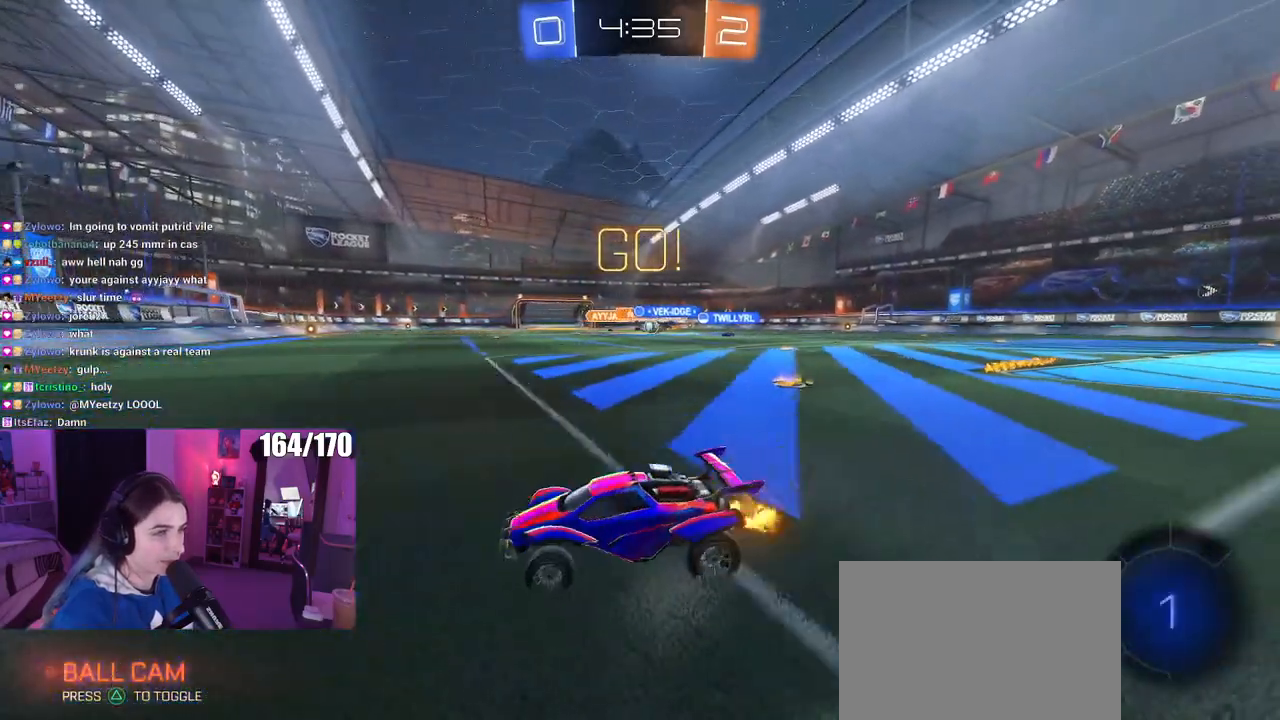
{"buttons": [], "left_stick": "right", "right_stick": "center", "events": [[217, "left_stick", "center"], [317, "left_stick", "right"], [351, "SQUARE", "down"], [468, "SQUARE", "up"]]}
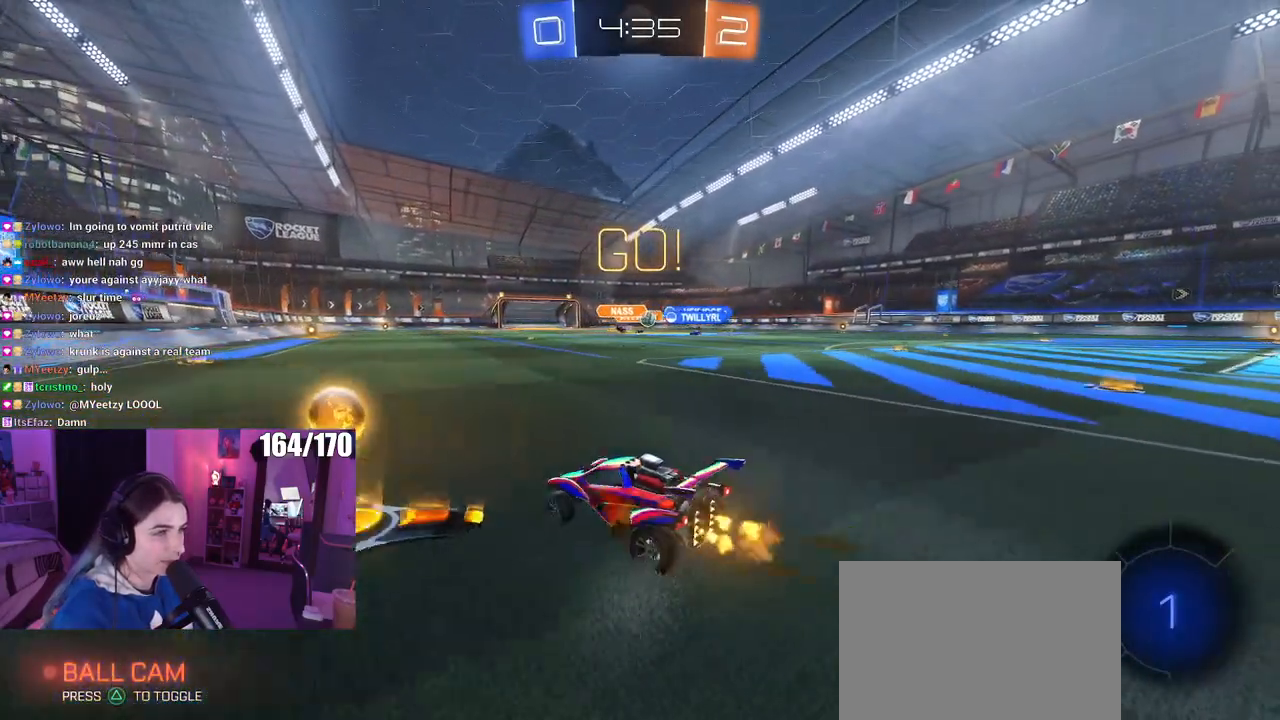
{"buttons": [], "left_stick": "left", "right_stick": "center", "events": [[233, "left_stick", "center"], [450, "left_stick", "left"]]}
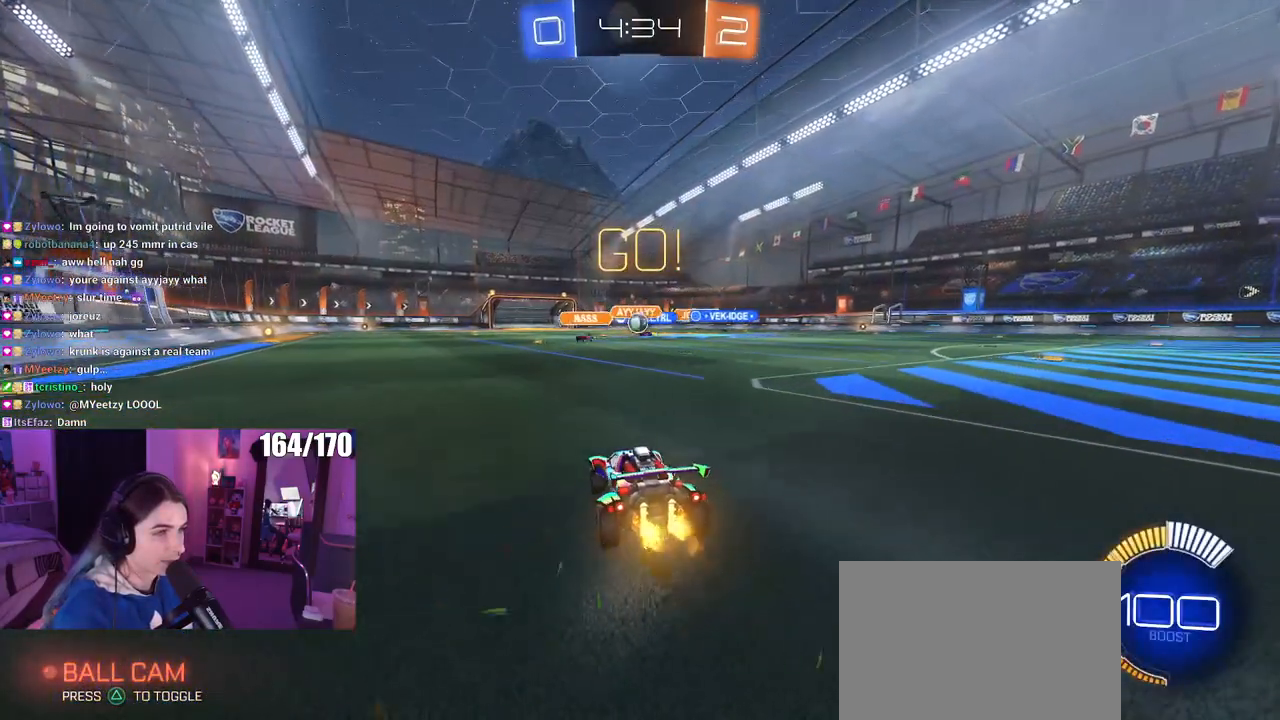
{"buttons": ["R1"], "left_stick": "center", "right_stick": "center", "events": [[84, "left_stick", "center"], [251, "left_stick", "right"], [367, "left_stick", "center"], [434, "R1", "down"]]}
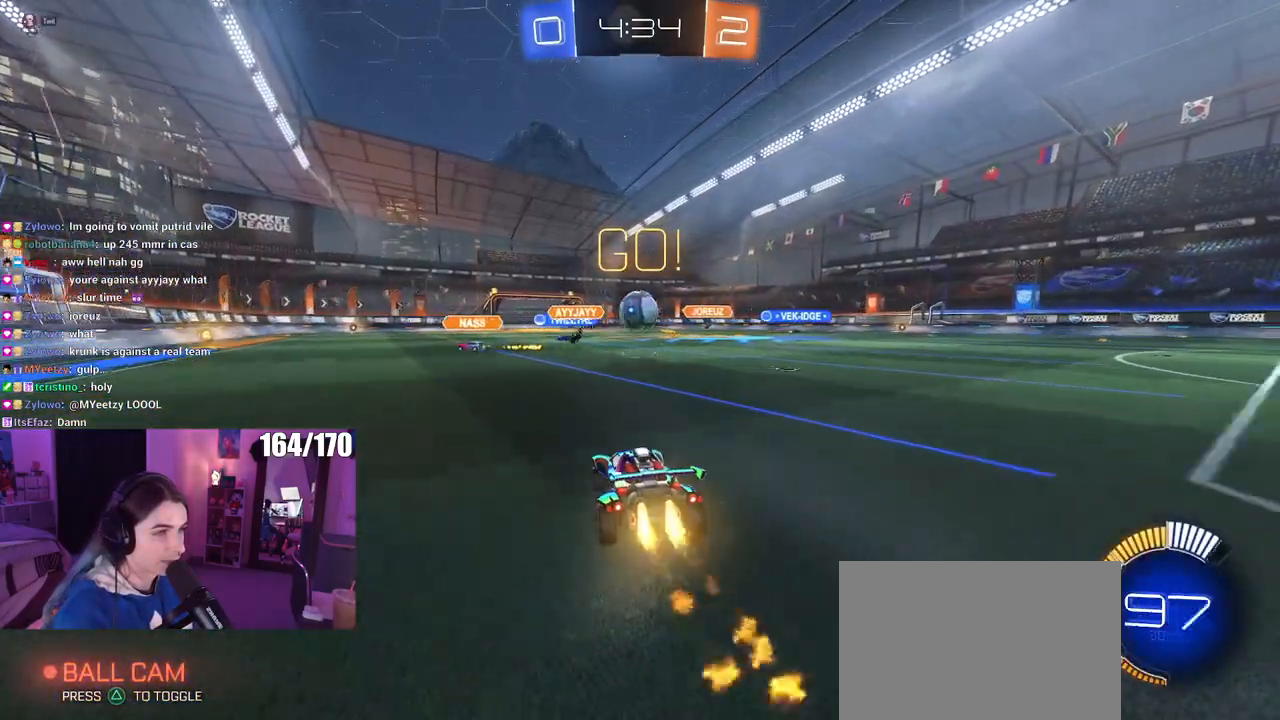
{"buttons": ["SQUARE", "R1"], "left_stick": "down-right", "right_stick": "center", "events": [[117, "left_stick", "left"], [183, "CROSS", "down"], [284, "CROSS", "up"], [284, "left_stick", "up-right"], [334, "CROSS", "down"], [350, "SQUARE", "down"], [400, "left_stick", "down-right"], [434, "CROSS", "up"]]}
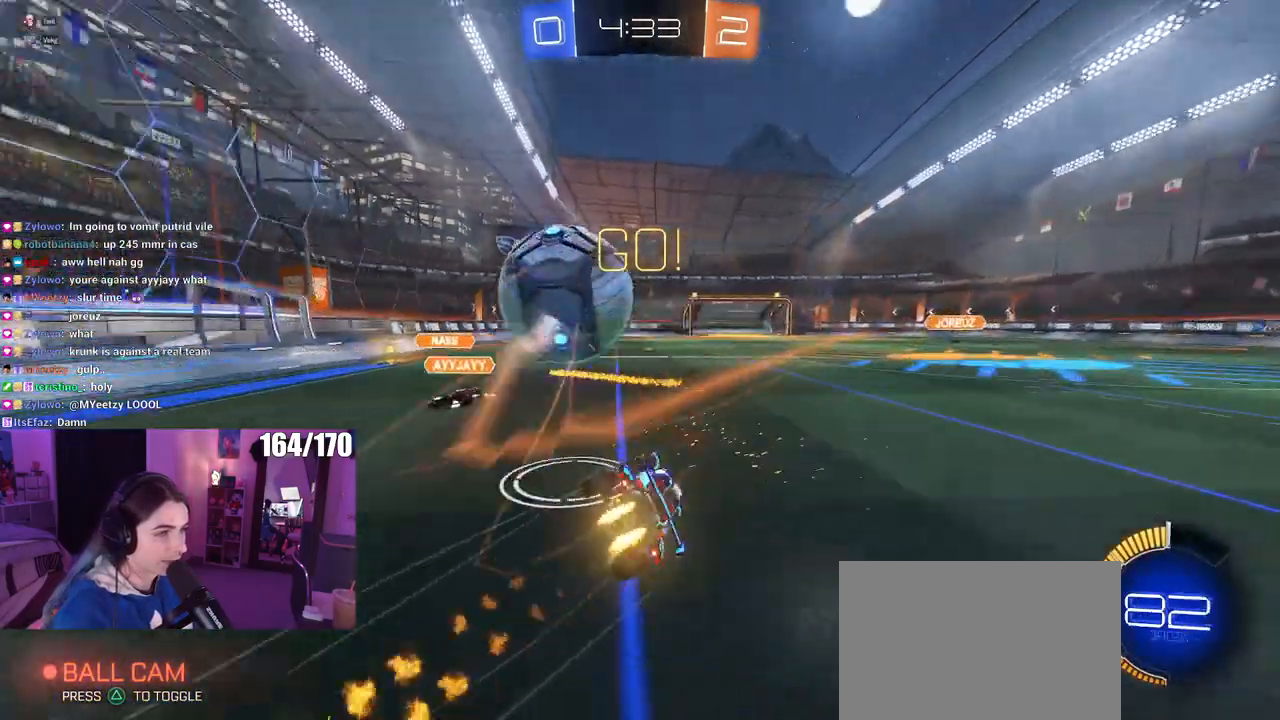
{"buttons": ["SQUARE", "R1"], "left_stick": "down-right", "right_stick": "center", "events": []}
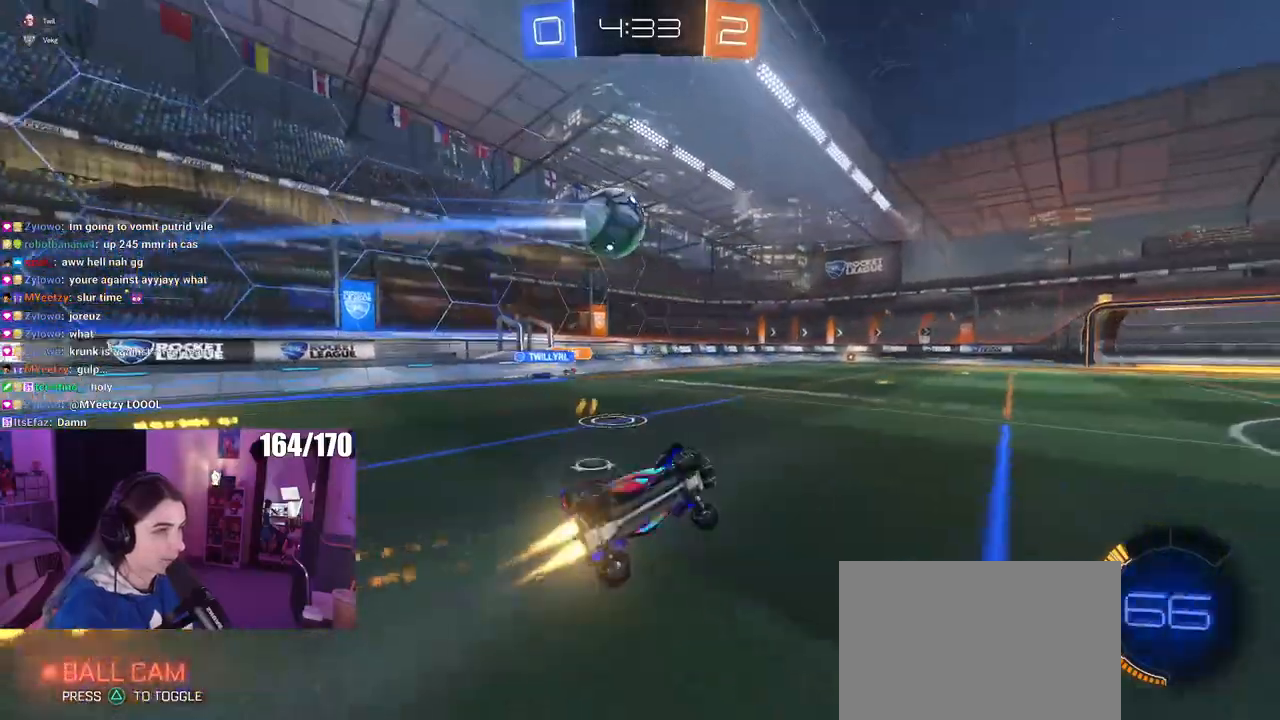
{"buttons": ["TRIANGLE", "R1"], "left_stick": "left", "right_stick": "center", "events": [[150, "SQUARE", "up"], [167, "left_stick", "center"], [367, "left_stick", "left"], [451, "TRIANGLE", "down"]]}
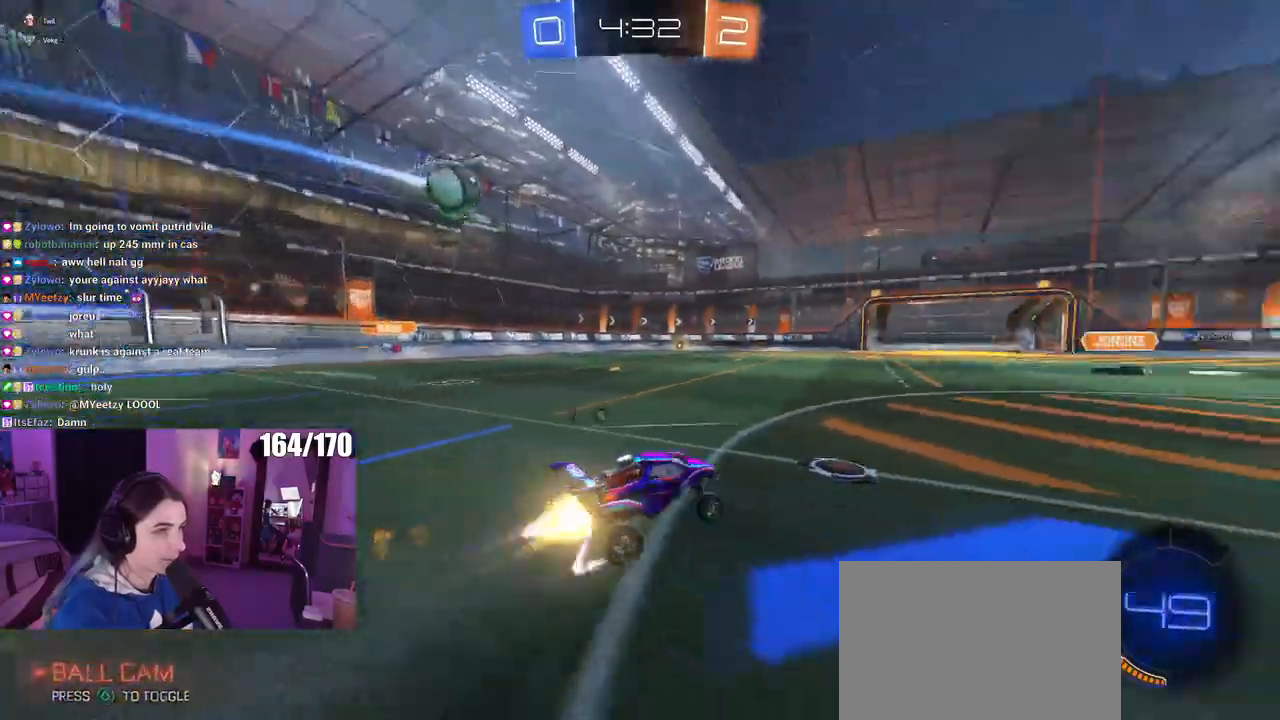
{"buttons": [], "left_stick": "left", "right_stick": "center", "events": [[33, "TRIANGLE", "up"], [450, "R1", "up"]]}
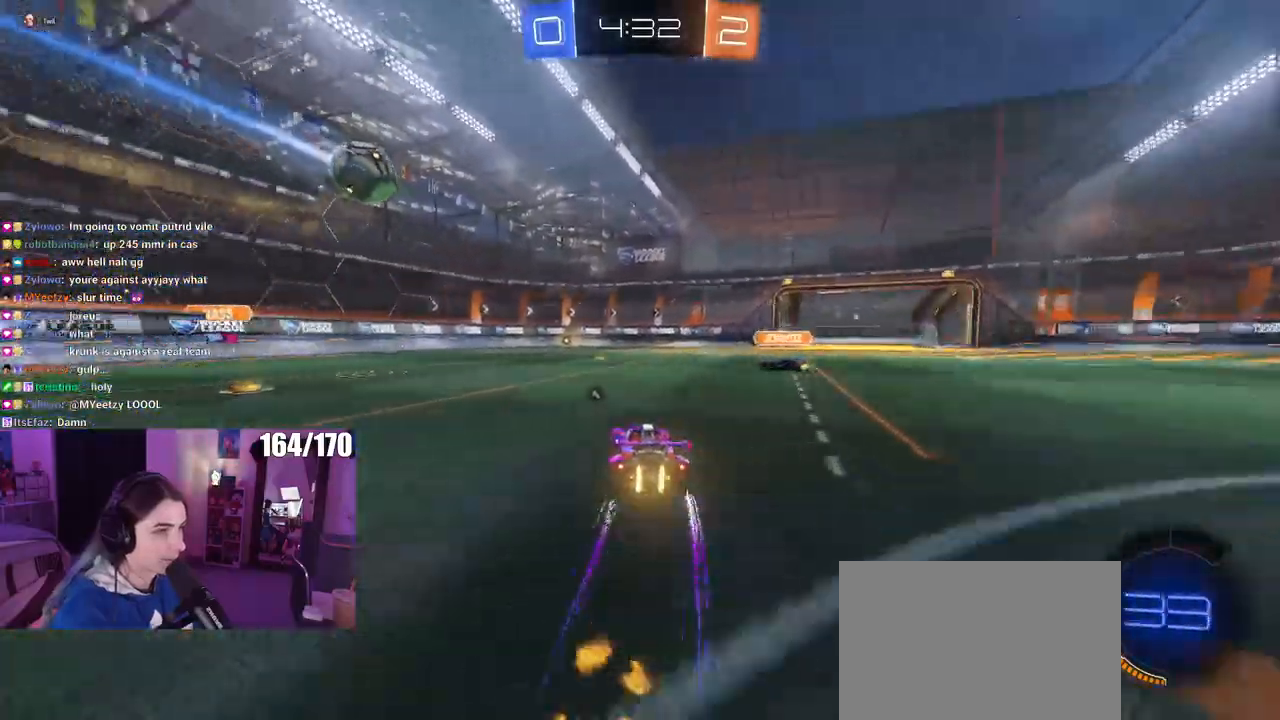
{"buttons": [], "left_stick": "center", "right_stick": "center", "events": [[34, "left_stick", "center"]]}
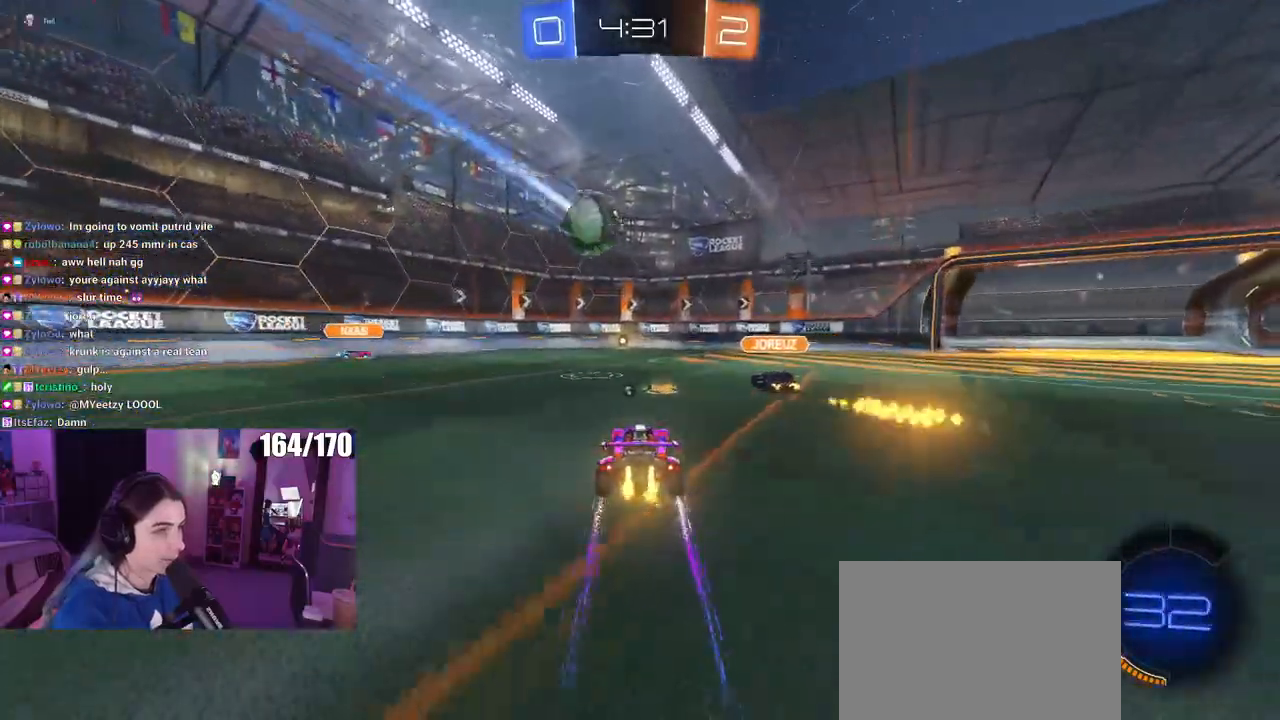
{"buttons": ["CROSS"], "left_stick": "down", "right_stick": "center", "events": [[33, "left_stick", "right"], [183, "left_stick", "center"], [333, "left_stick", "right"], [484, "CROSS", "down"], [484, "left_stick", "down"]]}
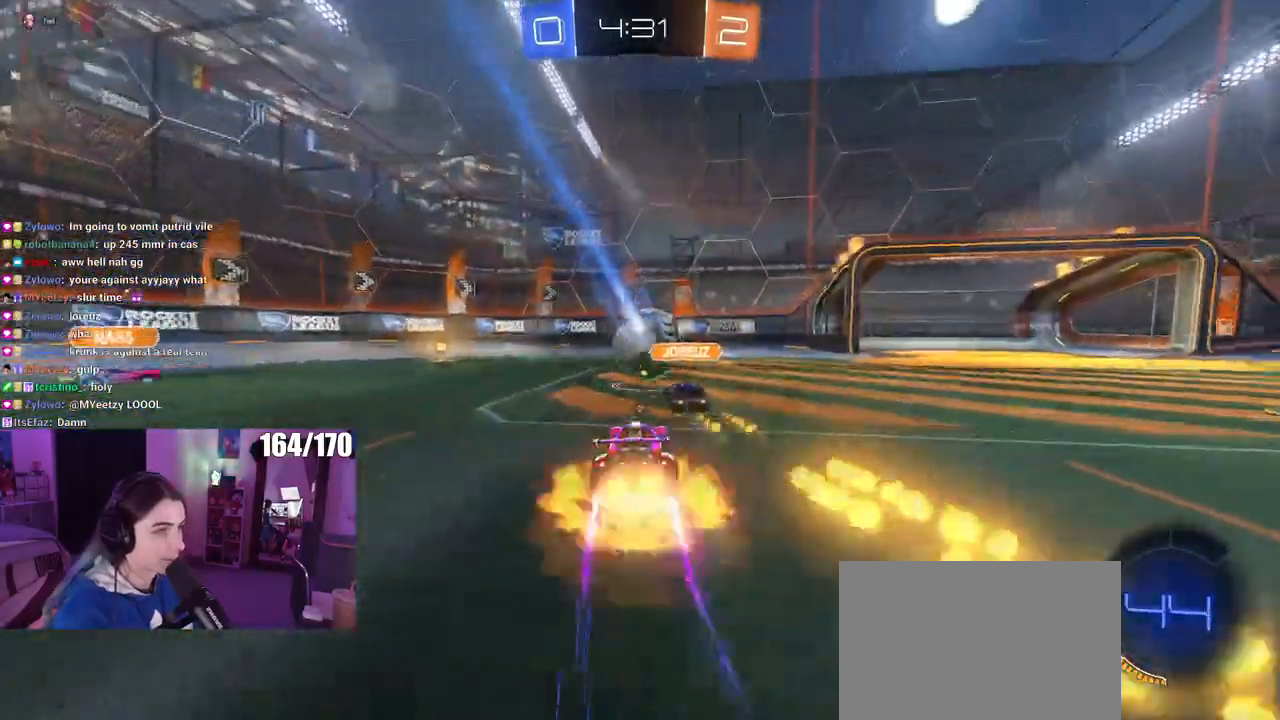
{"buttons": ["R1"], "left_stick": "up-right", "right_stick": "center", "events": [[117, "left_stick", "down-right"], [134, "R1", "down"], [250, "CROSS", "up"], [317, "left_stick", "center"], [417, "left_stick", "up-right"]]}
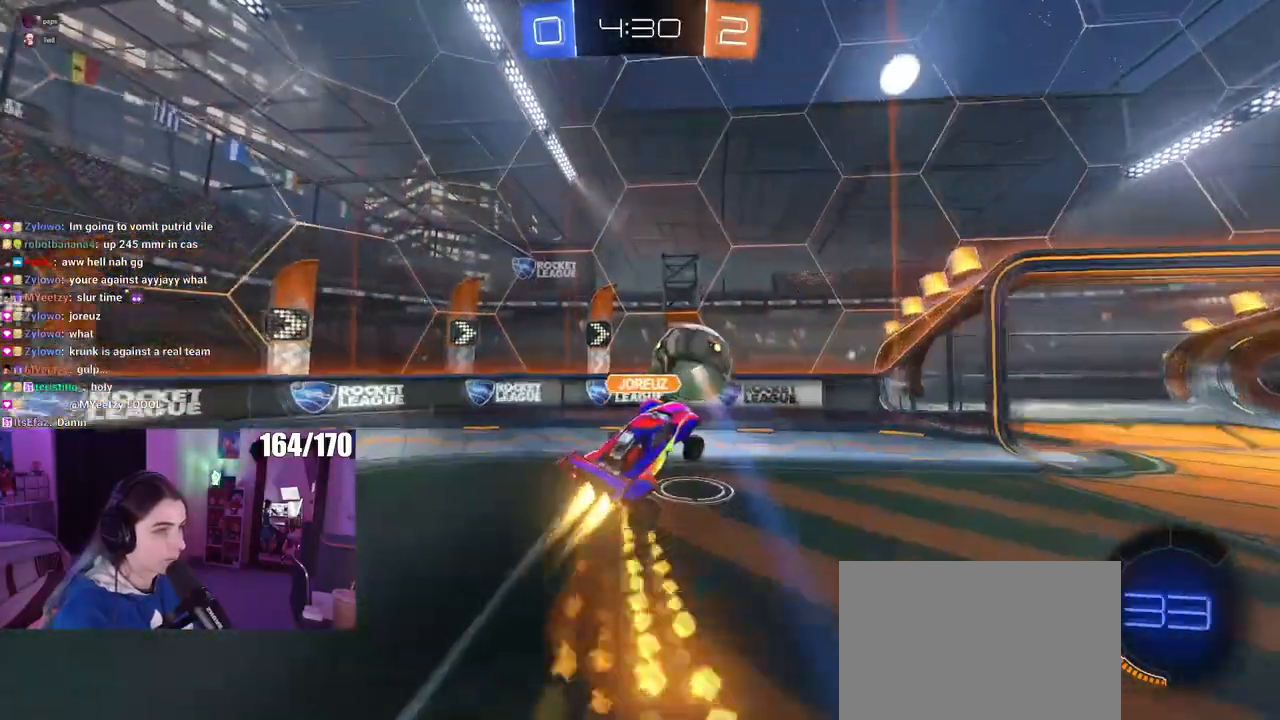
{"buttons": ["TRIANGLE"], "left_stick": "up-right", "right_stick": "center", "events": [[16, "left_stick", "center"], [50, "R1", "up"], [100, "CROSS", "down"], [167, "R1", "down"], [267, "CROSS", "up"], [267, "R1", "up"], [283, "left_stick", "up-right"], [484, "TRIANGLE", "down"]]}
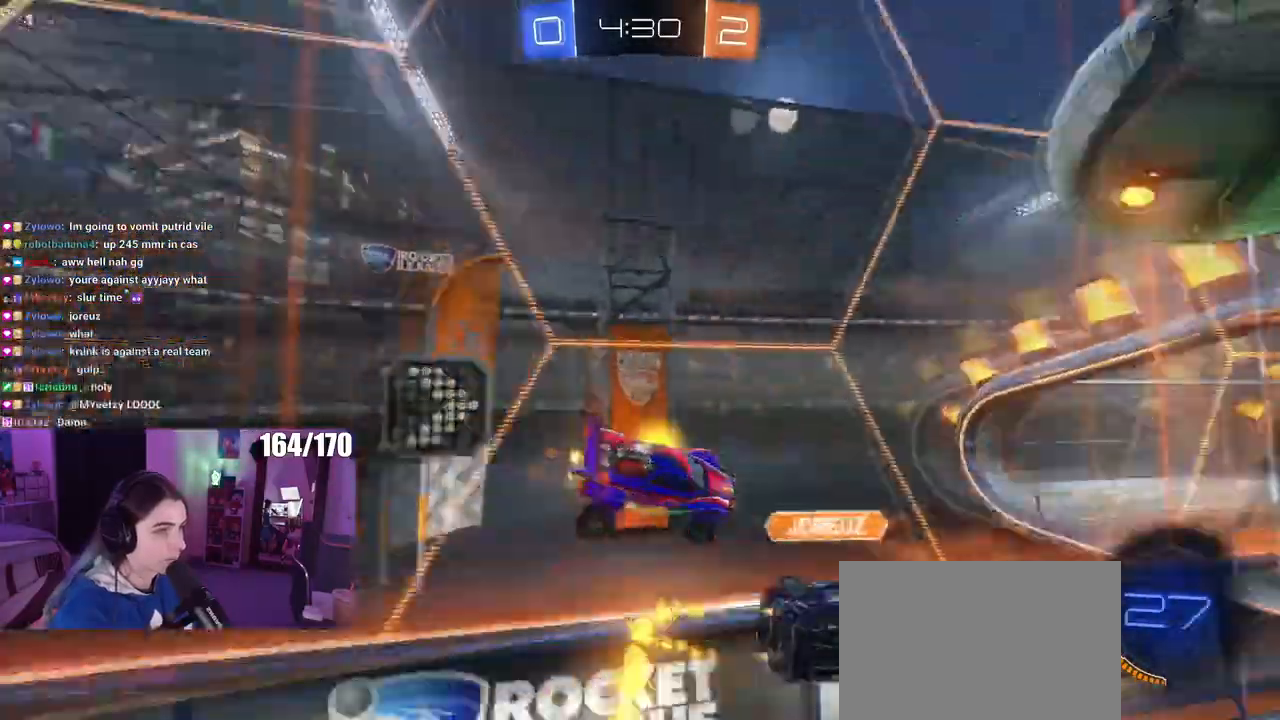
{"buttons": ["SQUARE"], "left_stick": "up-right", "right_stick": "center", "events": [[401, "SQUARE", "down"], [417, "TRIANGLE", "up"]]}
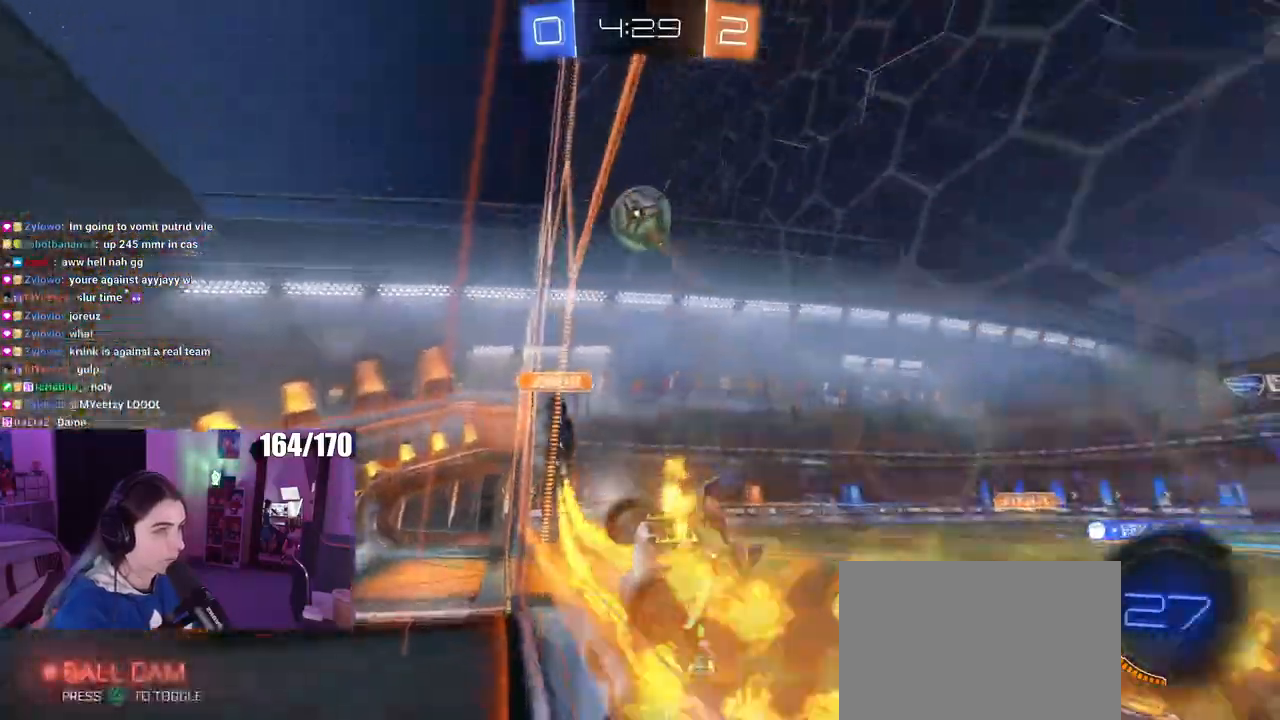
{"buttons": [], "left_stick": "up-right", "right_stick": "center", "events": [[33, "SQUARE", "up"], [283, "TRIANGLE", "down"], [400, "TRIANGLE", "up"]]}
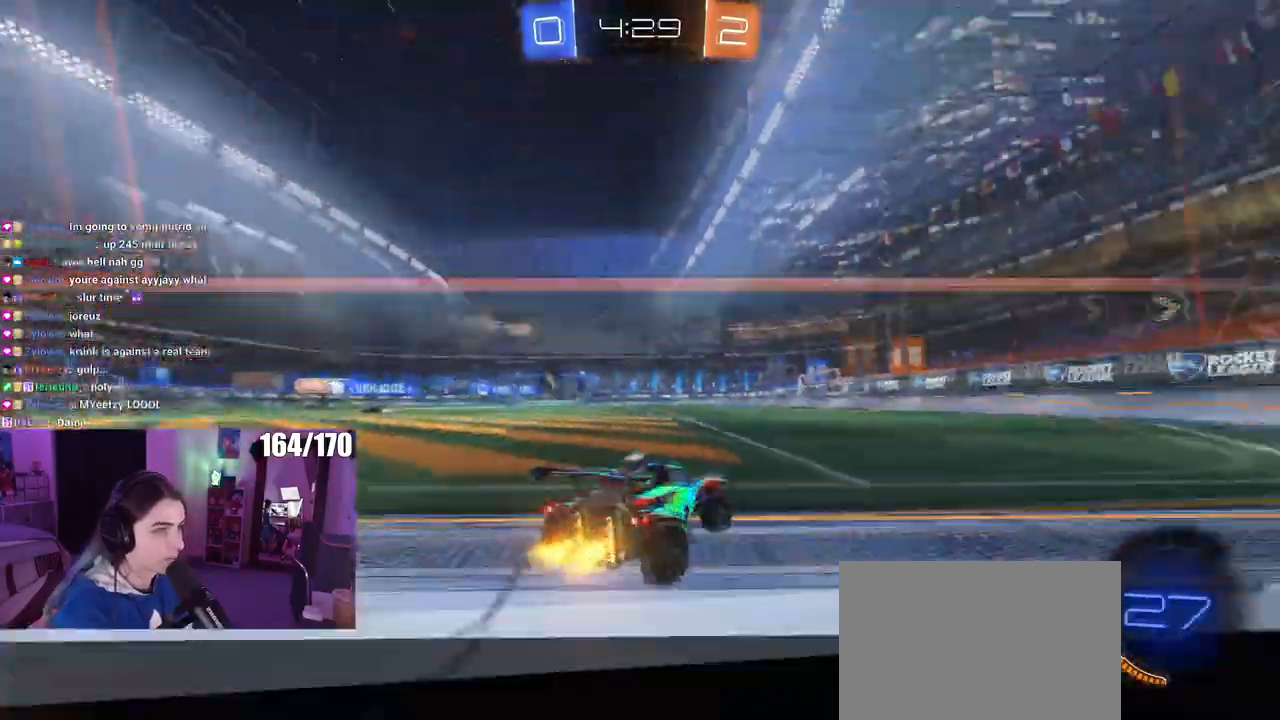
{"buttons": ["R1"], "left_stick": "up", "right_stick": "center"}
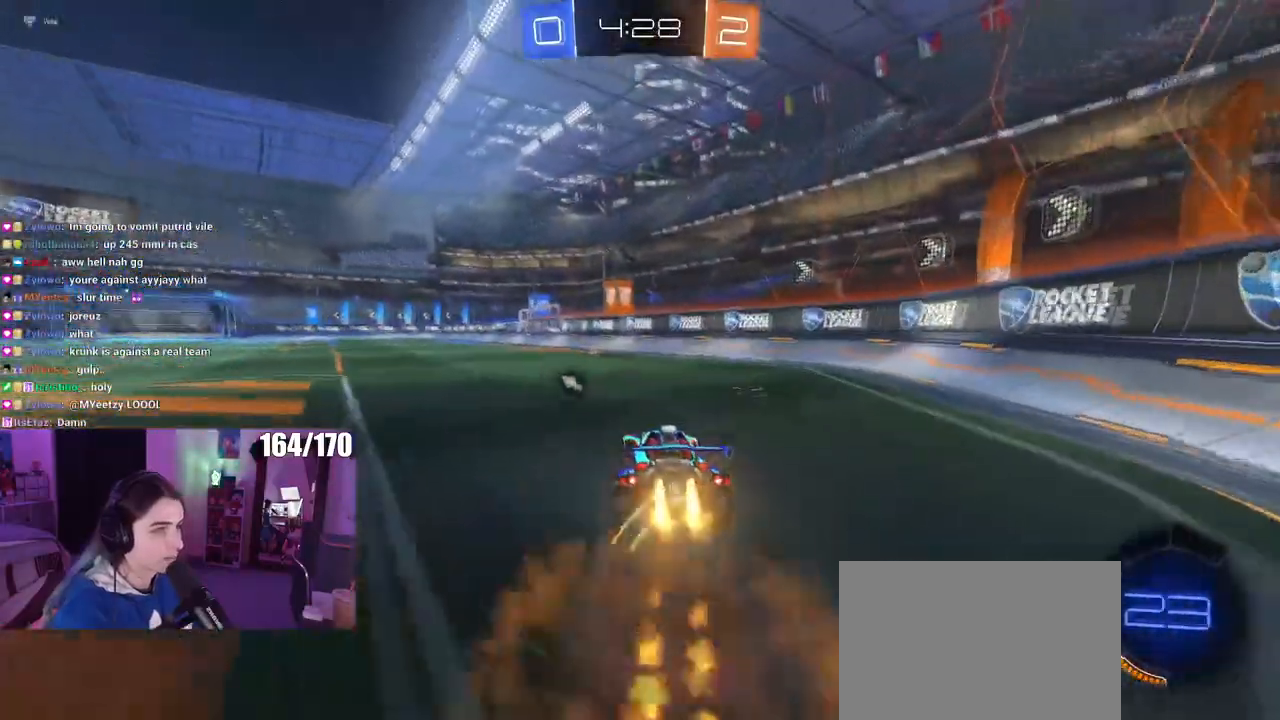
{"buttons": ["SQUARE"], "left_stick": "center", "right_stick": "center", "events": [[100, "left_stick", "center"], [283, "SQUARE", "down"], [300, "left_stick", "down-right"], [450, "R1", "up"], [484, "left_stick", "center"]]}
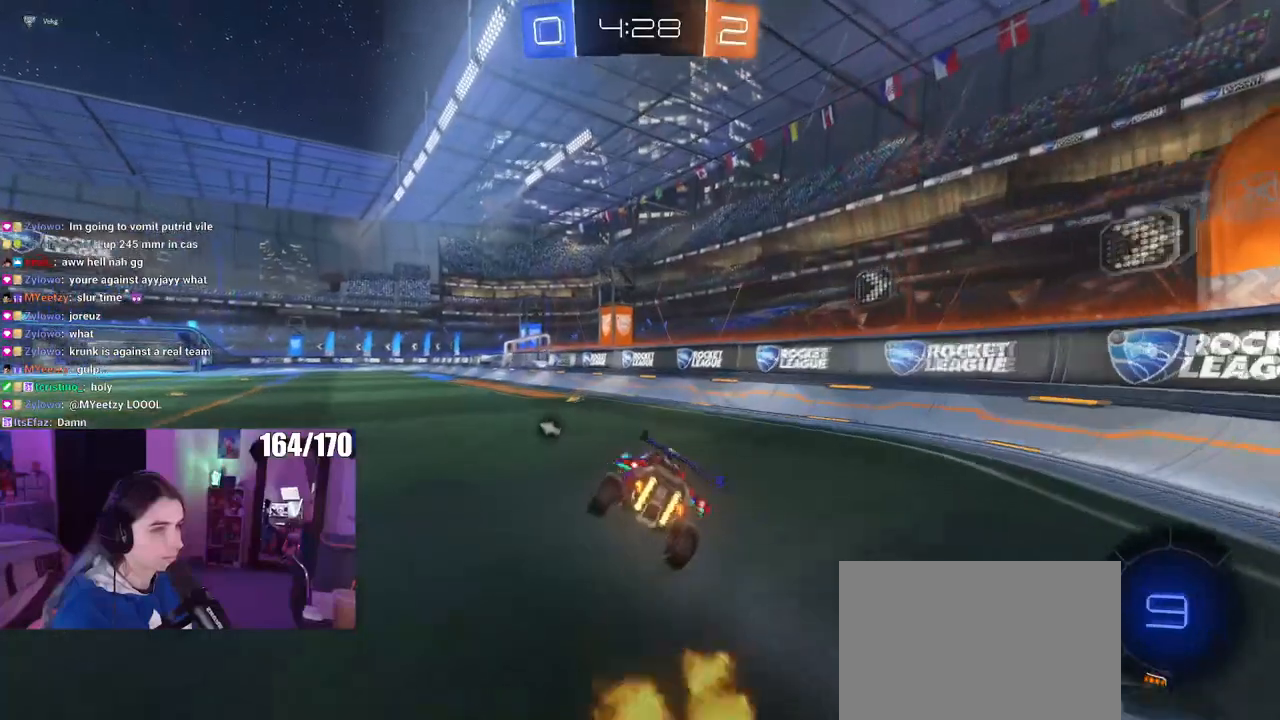
{"buttons": ["SQUARE"], "left_stick": "down", "right_stick": "center", "events": [[167, "left_stick", "up-left"], [217, "CROSS", "down"], [317, "CROSS", "up"], [351, "left_stick", "left"], [367, "CROSS", "down"], [451, "CROSS", "up"], [501, "left_stick", "down"]]}
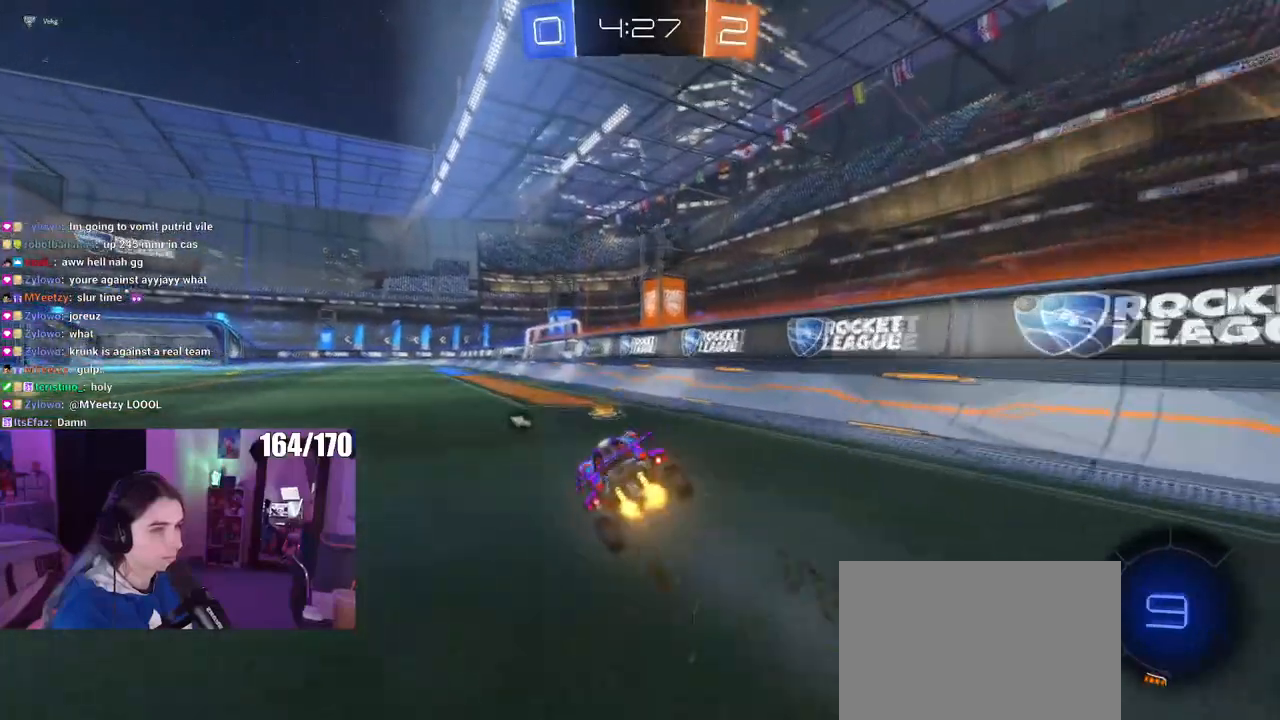
{"buttons": [], "left_stick": "up-right", "right_stick": "center", "events": [[83, "left_stick", "down-right"], [350, "SQUARE", "up"], [350, "left_stick", "center"], [467, "left_stick", "up-right"]]}